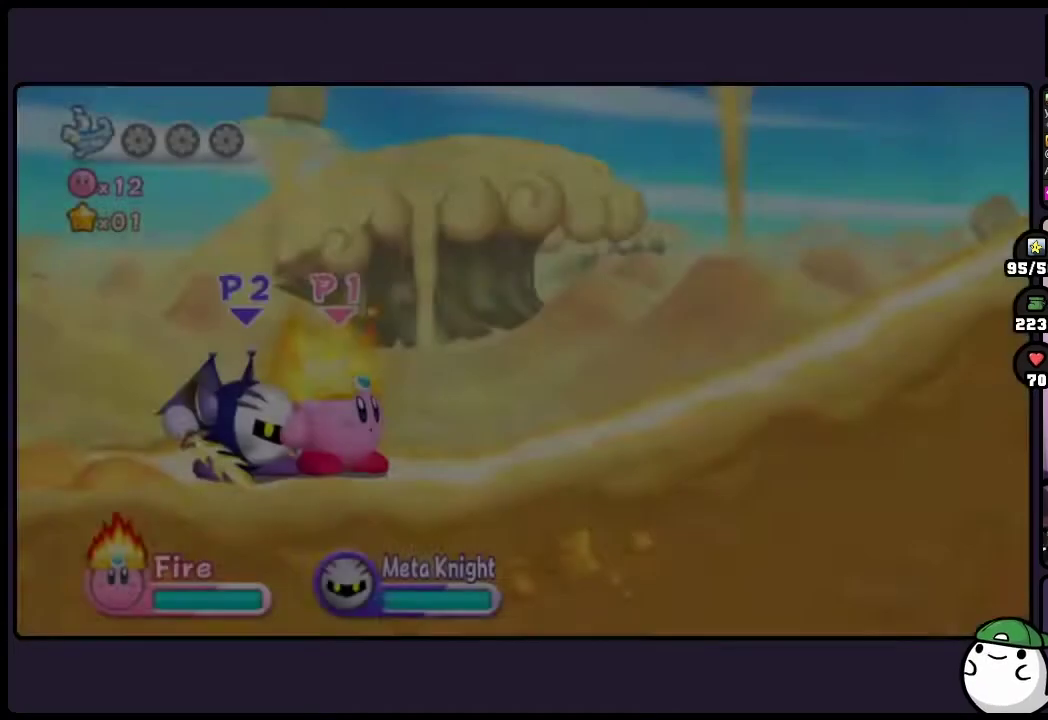
Gameplay with a controller (Nintendo layout); each line is a JSON object with the inputs held at the frame after it. "events" lists button and stick changes between this image and that frame as [ms after this image, input, new state], when the widget could be followed in between. Not read: DPAD_RIGHT HOME L3 R3.
{"buttons": [], "events": []}
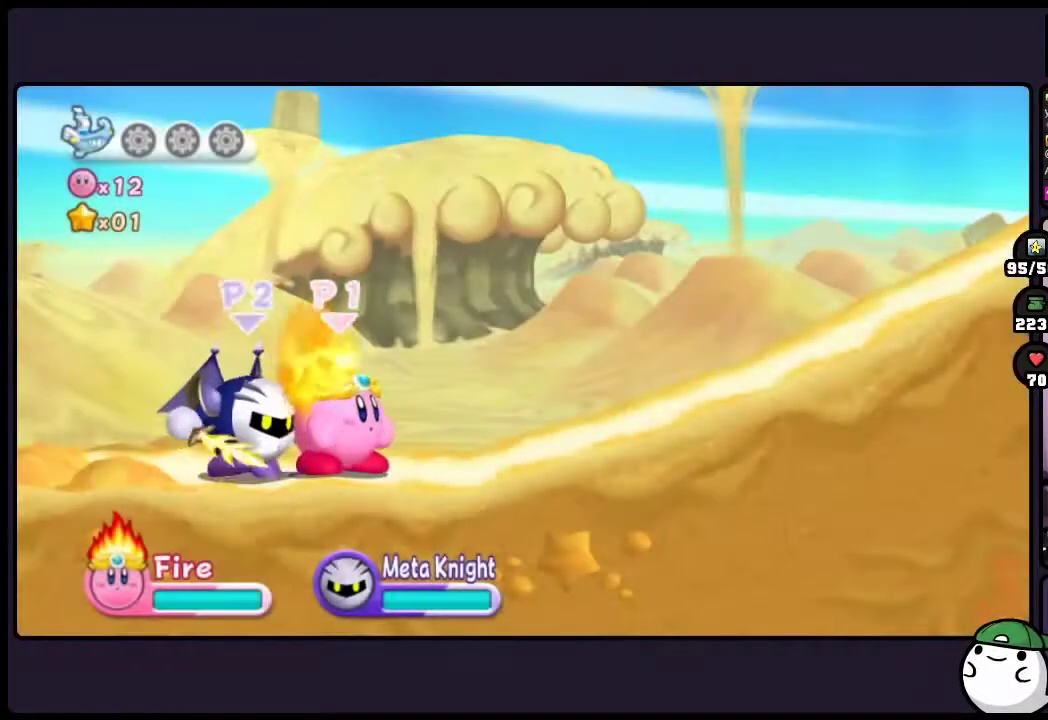
{"buttons": [], "events": []}
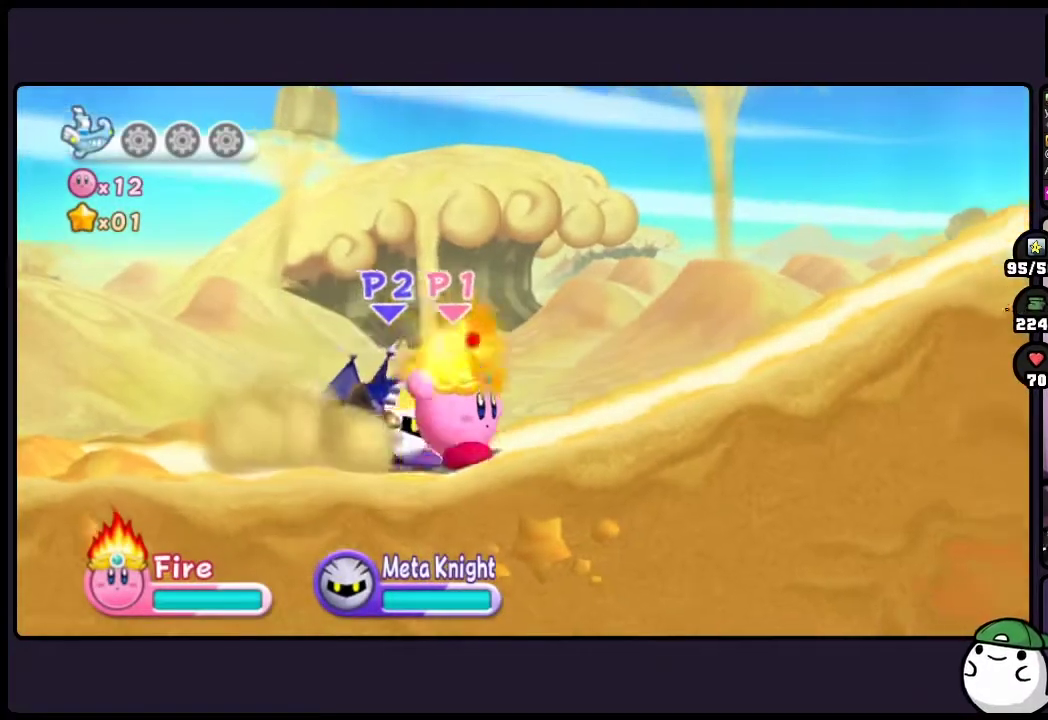
{"buttons": [], "events": []}
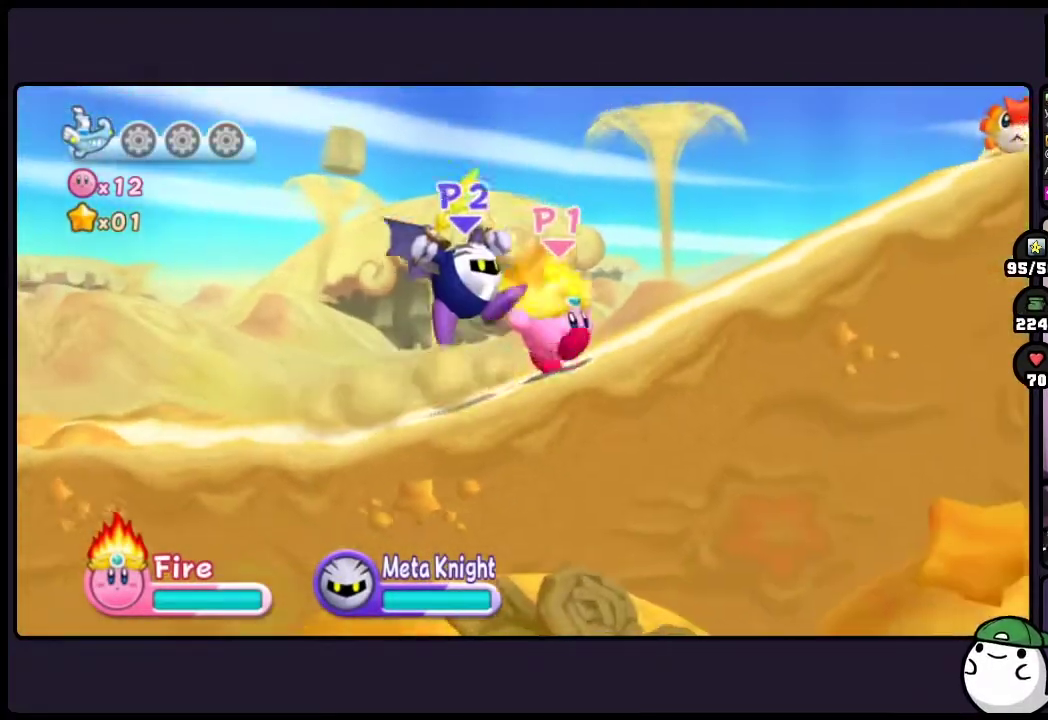
{"buttons": [], "events": []}
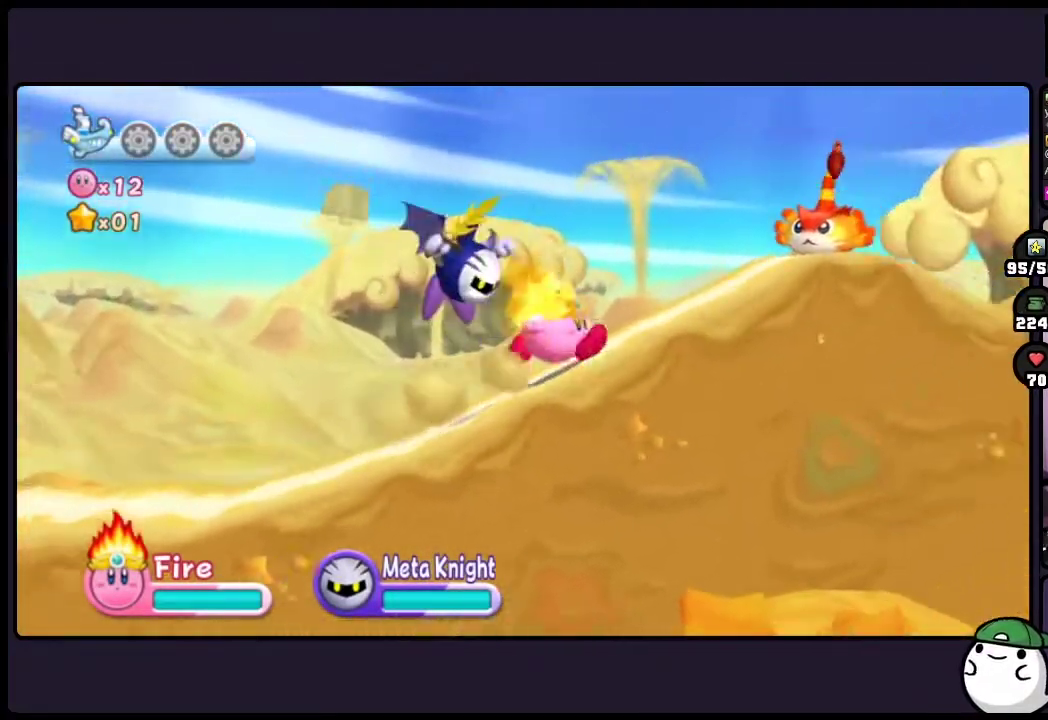
{"buttons": ["ONE"], "events": [[417, "ONE", "down"]]}
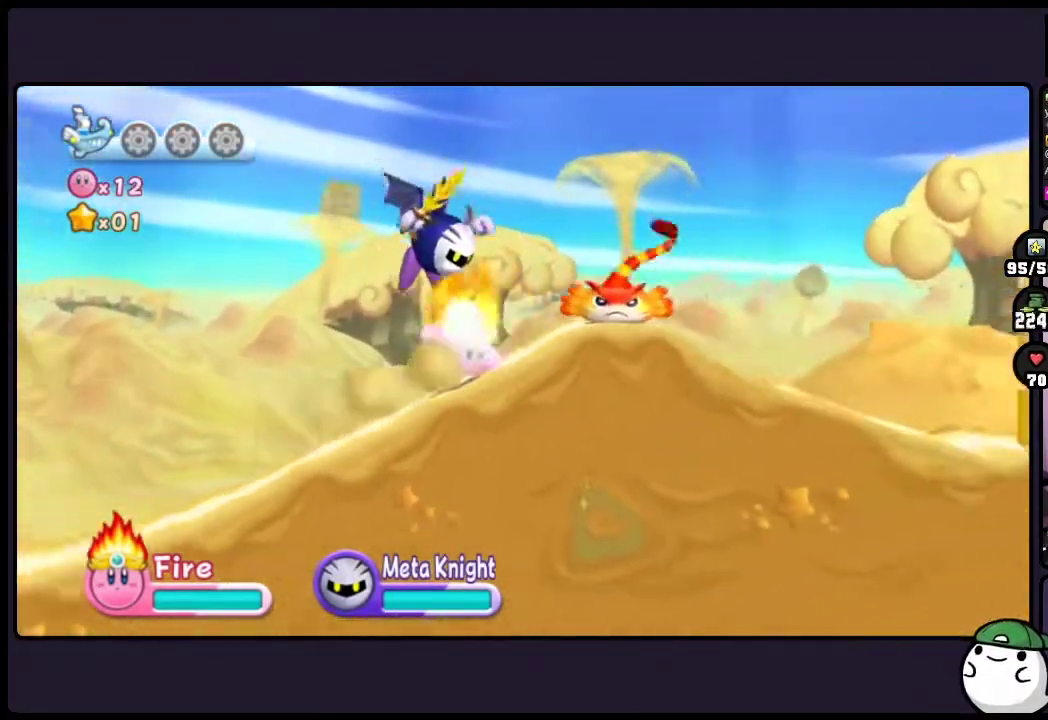
{"buttons": [], "events": [[200, "ONE", "up"]]}
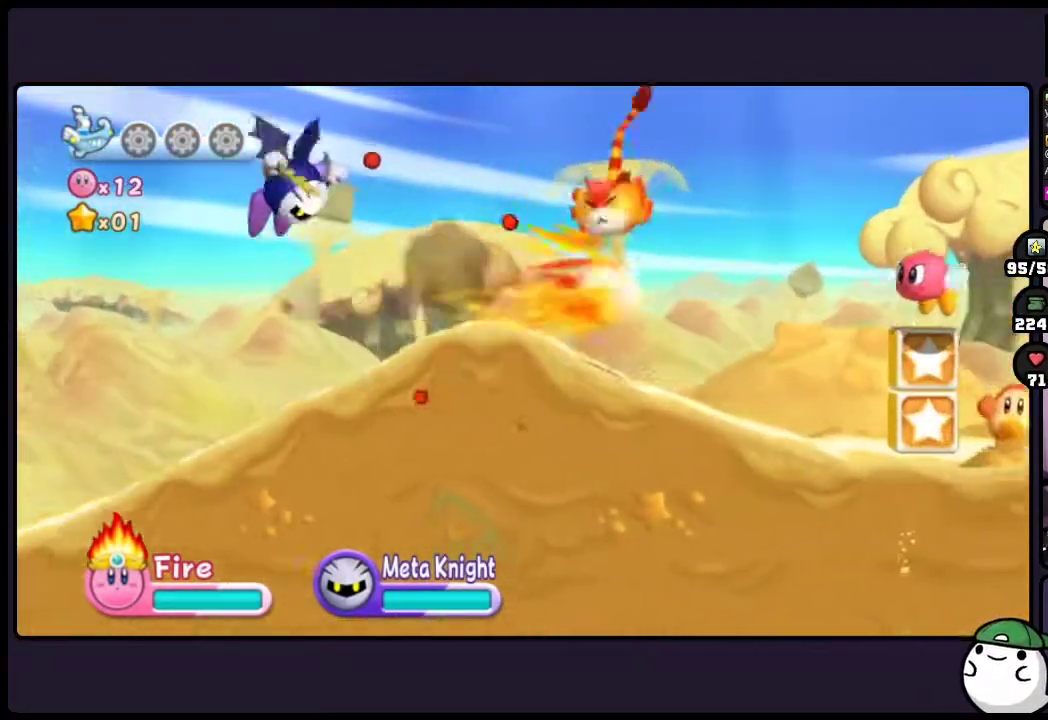
{"buttons": [], "events": []}
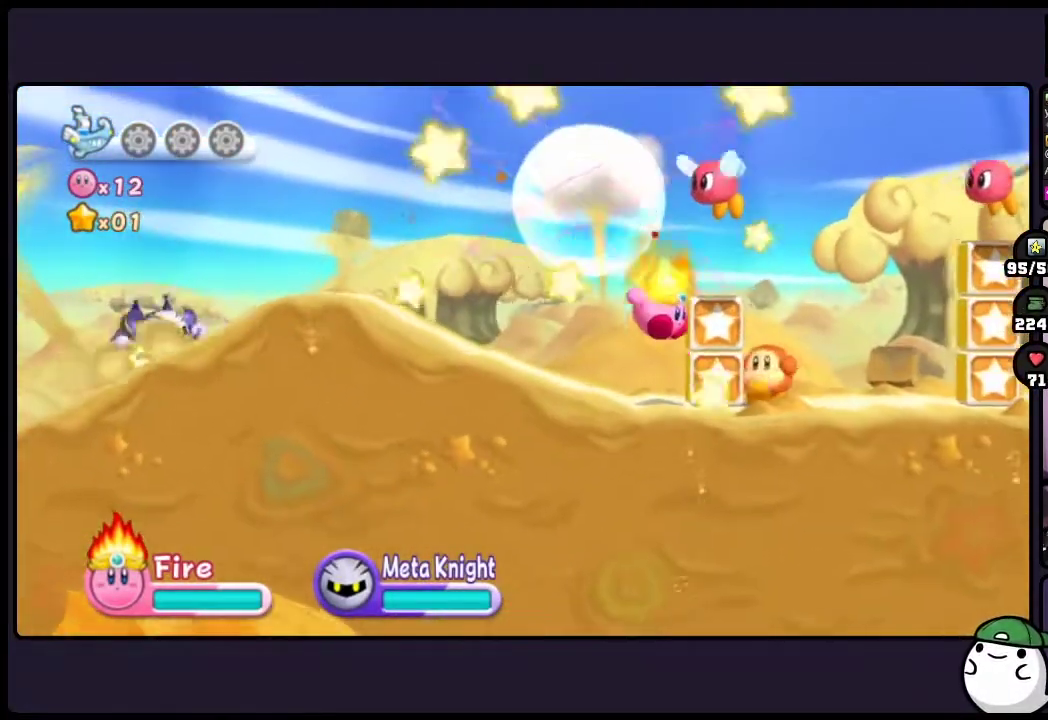
{"buttons": ["ONE"], "events": [[167, "ONE", "down"]]}
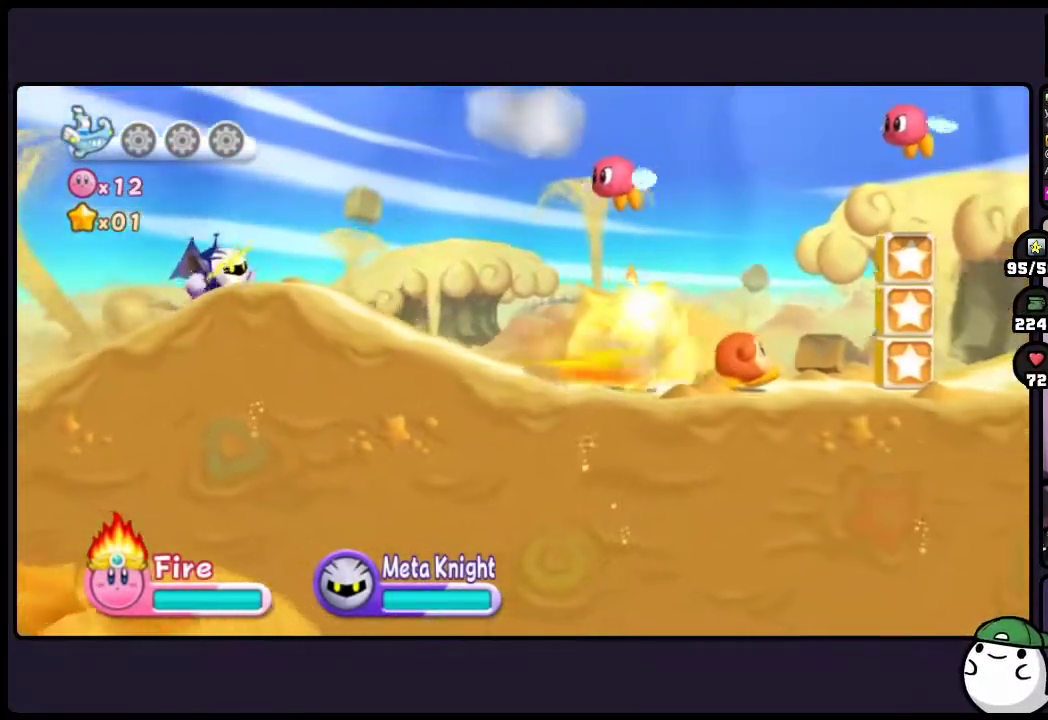
{"buttons": ["ONE"], "events": []}
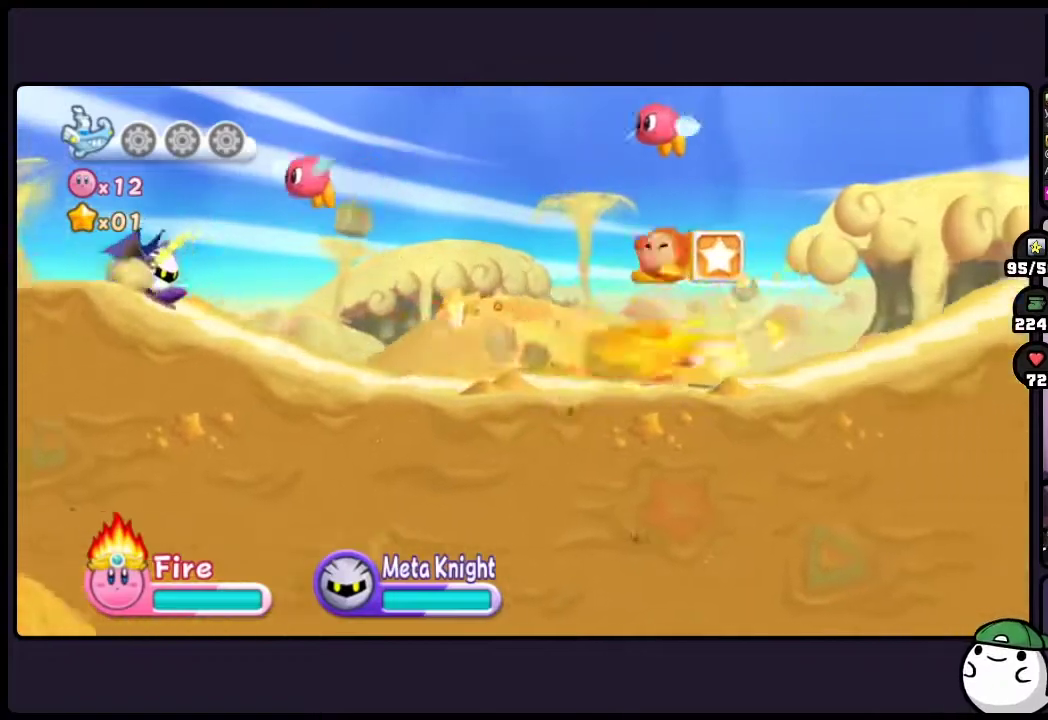
{"buttons": ["ONE"], "events": []}
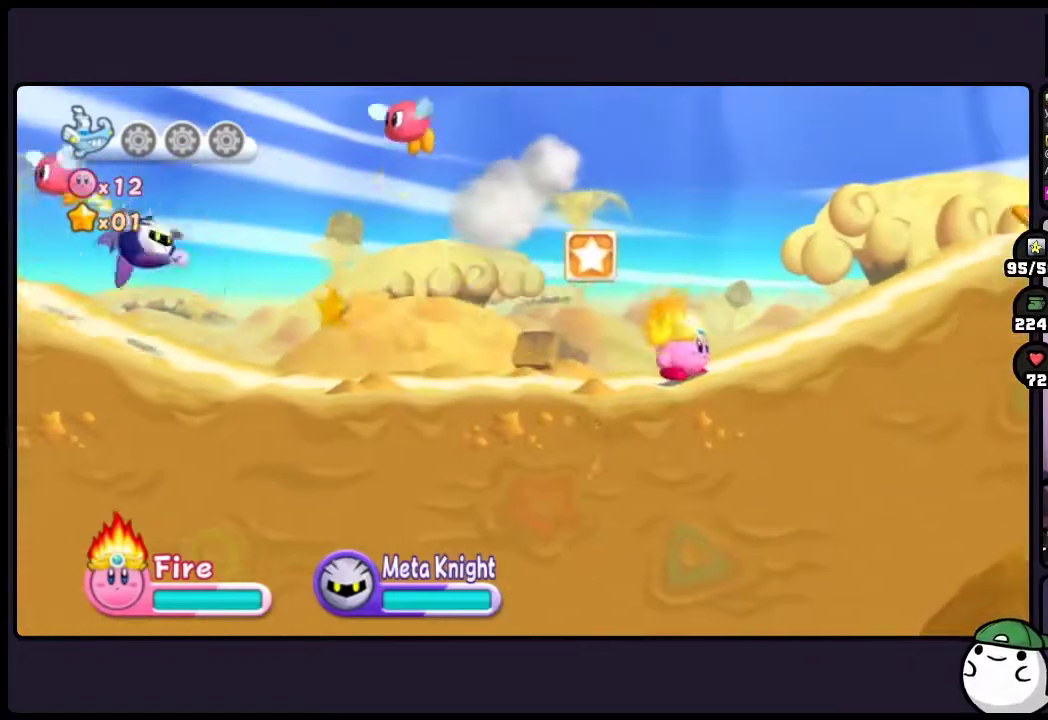
{"buttons": [], "events": [[33, "ONE", "up"]]}
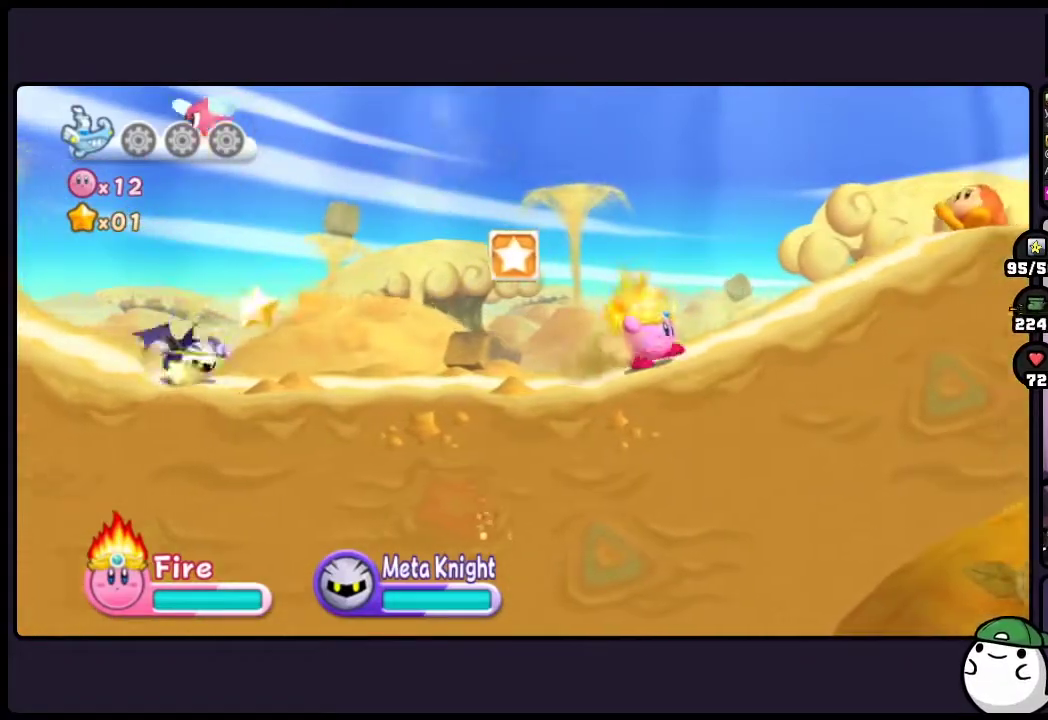
{"buttons": [], "events": []}
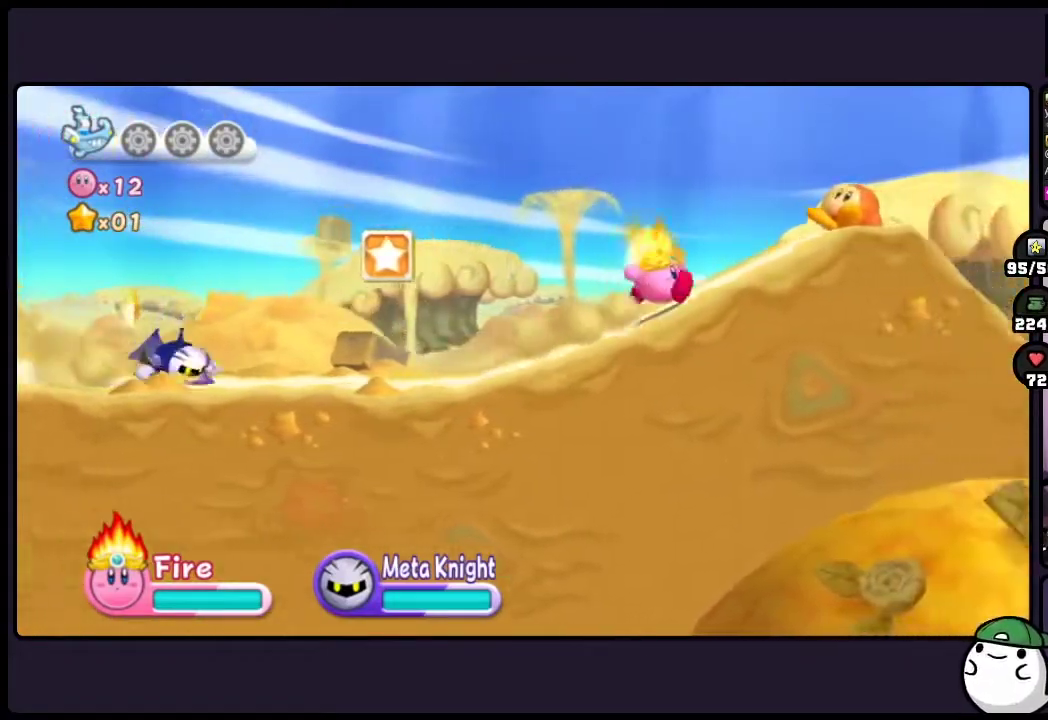
{"buttons": ["ONE"], "events": [[350, "ONE", "down"]]}
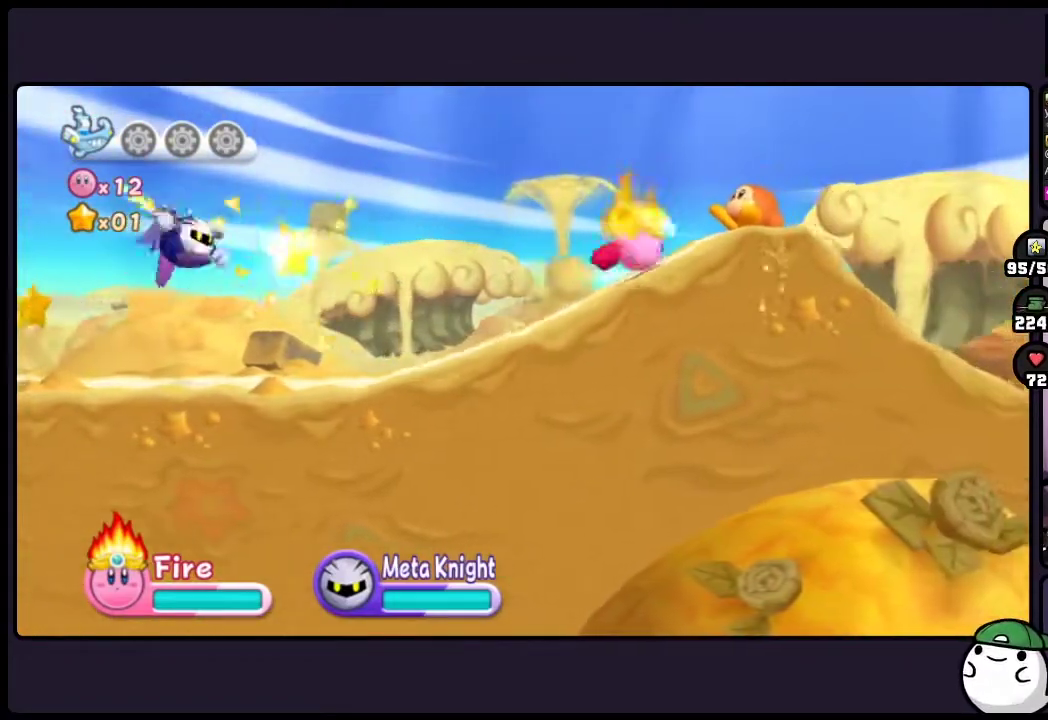
{"buttons": ["ONE"], "events": []}
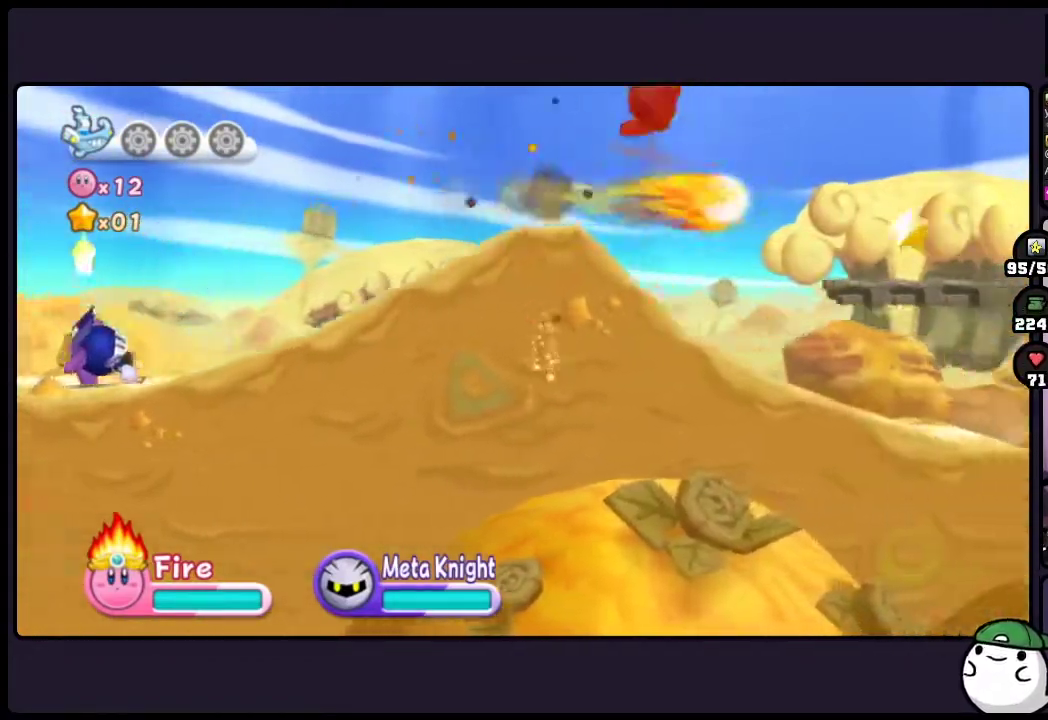
{"buttons": [], "events": [[317, "ONE", "up"]]}
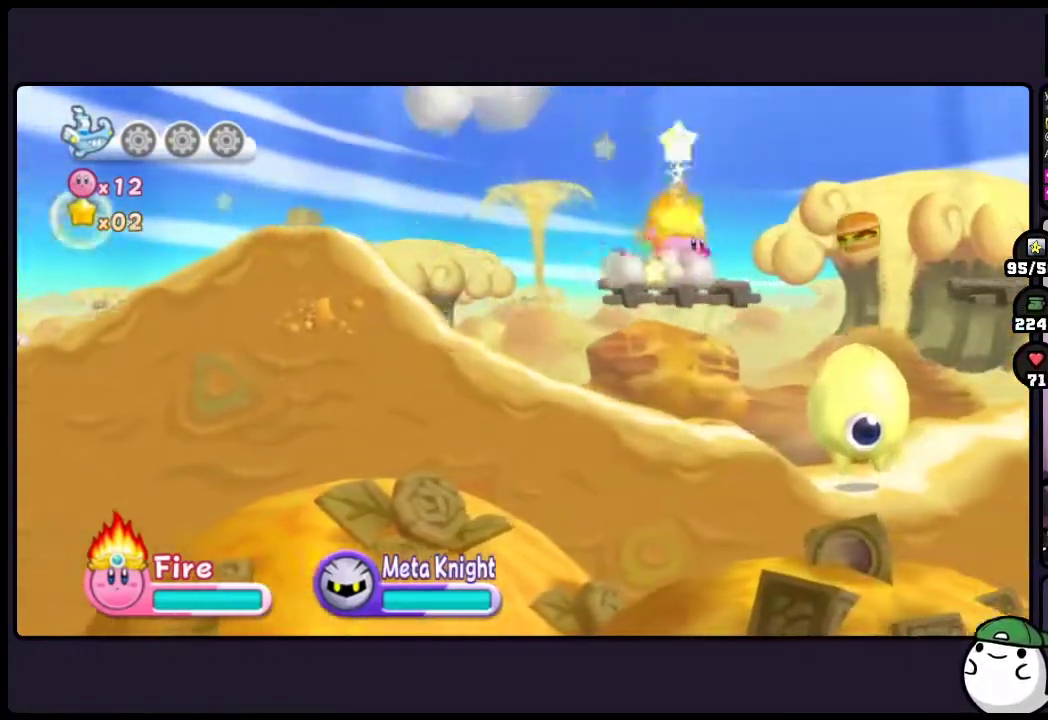
{"buttons": [], "events": []}
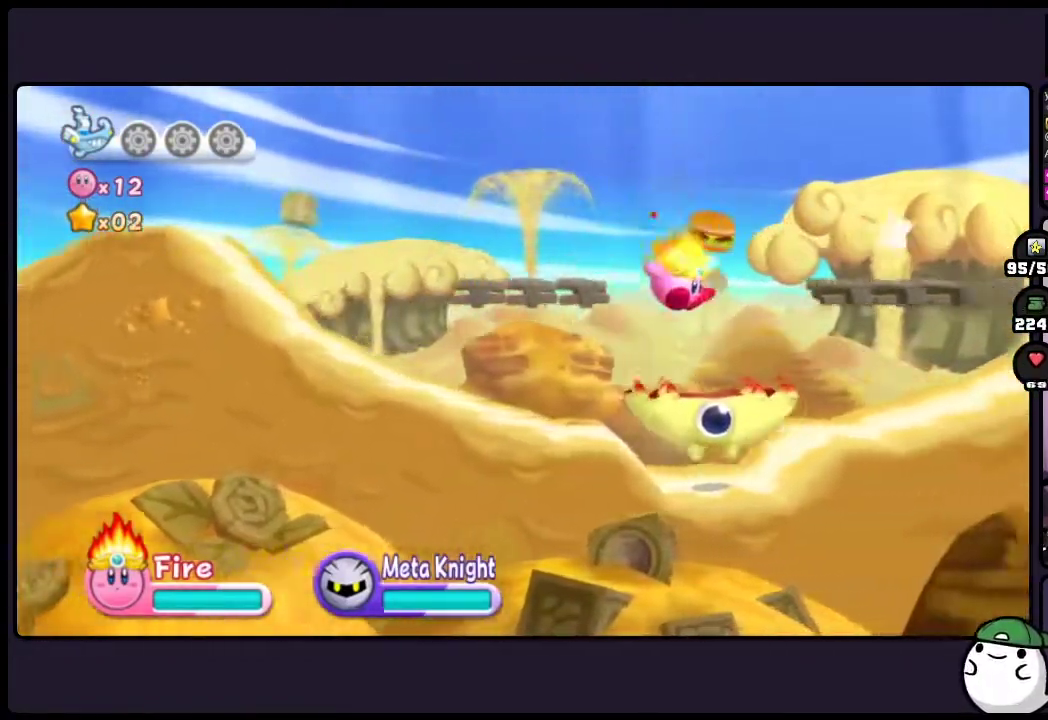
{"buttons": ["ONE"], "events": [[317, "ONE", "down"]]}
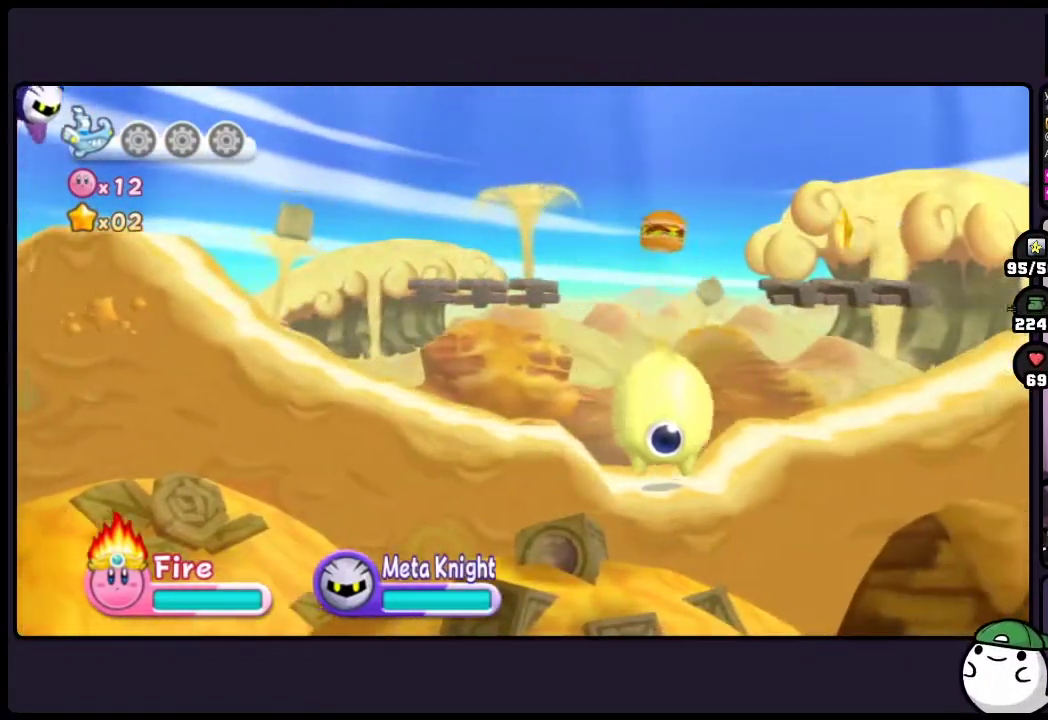
{"buttons": [], "events": [[100, "ONE", "up"]]}
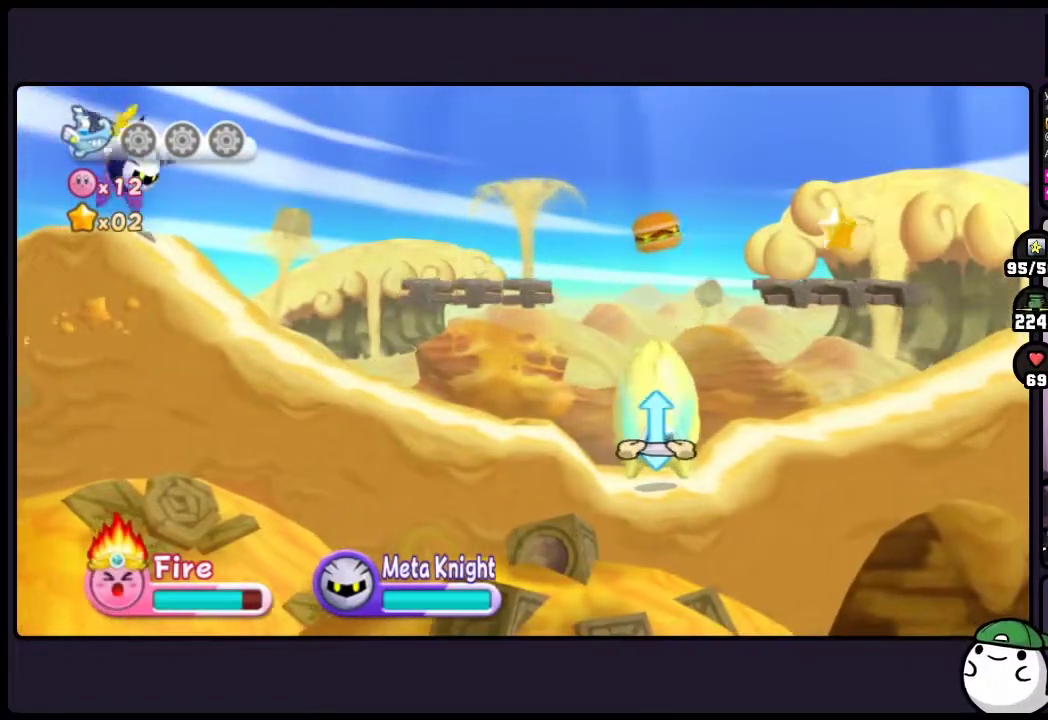
{"buttons": [], "events": []}
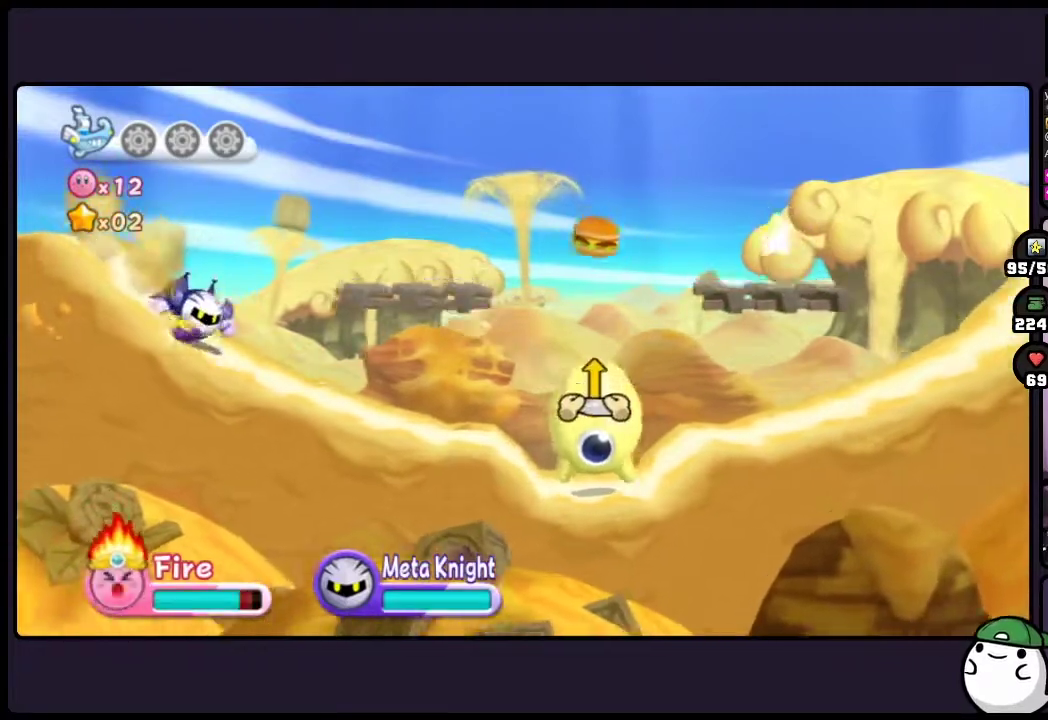
{"buttons": ["ONE"], "events": [[300, "ONE", "down"]]}
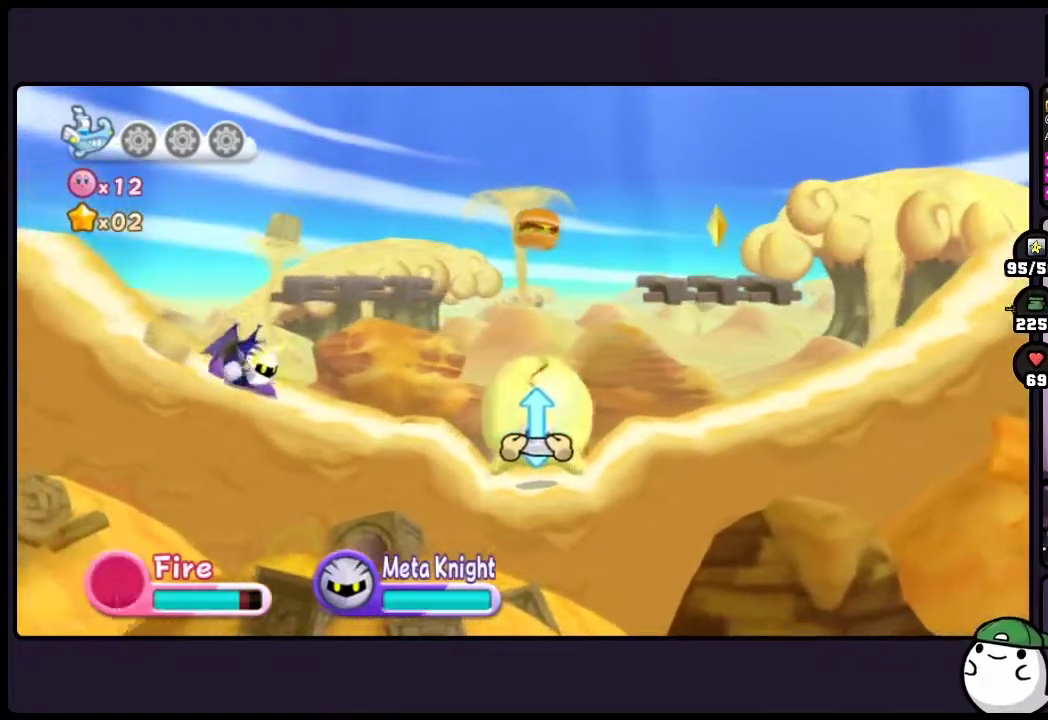
{"buttons": [], "events": [[200, "ONE", "up"]]}
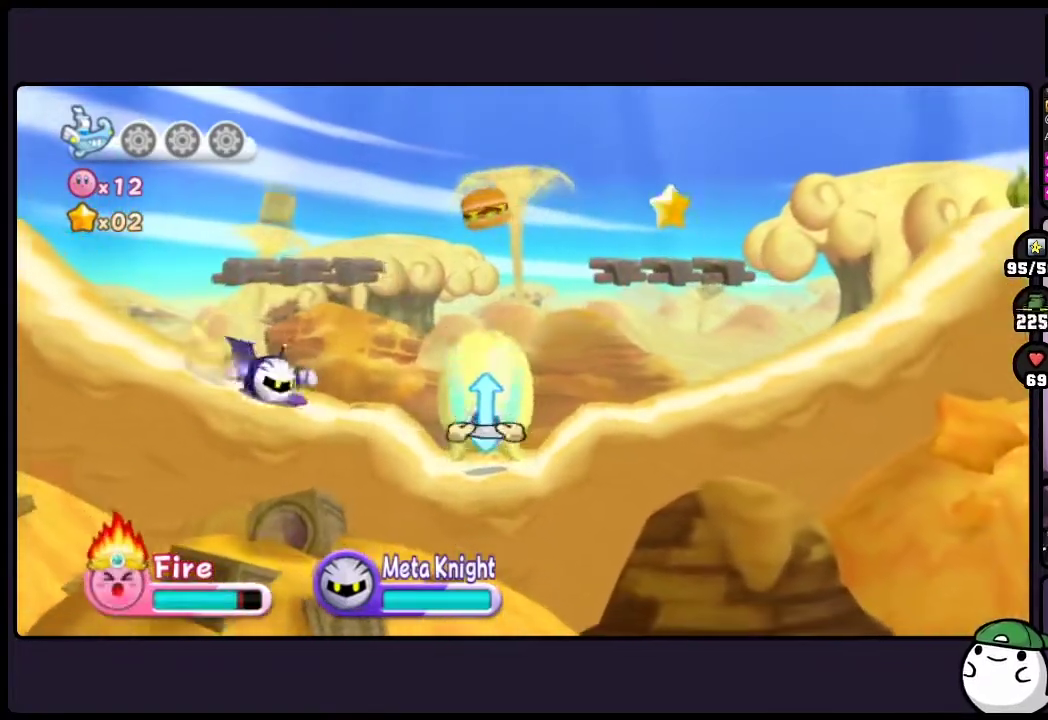
{"buttons": [], "events": []}
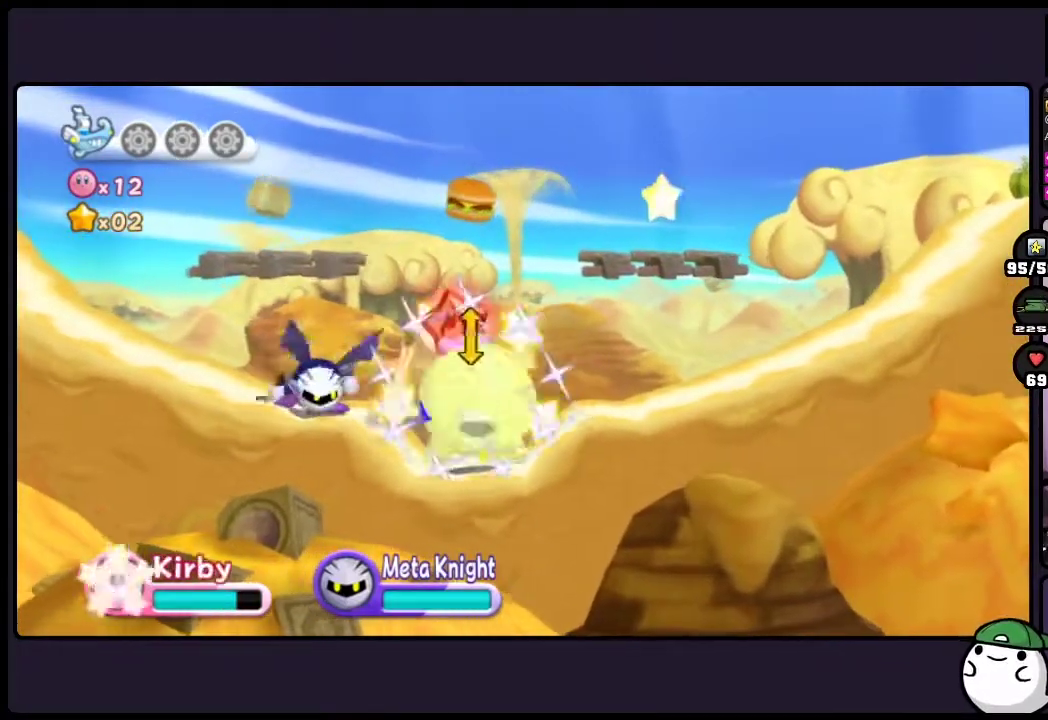
{"buttons": [], "events": []}
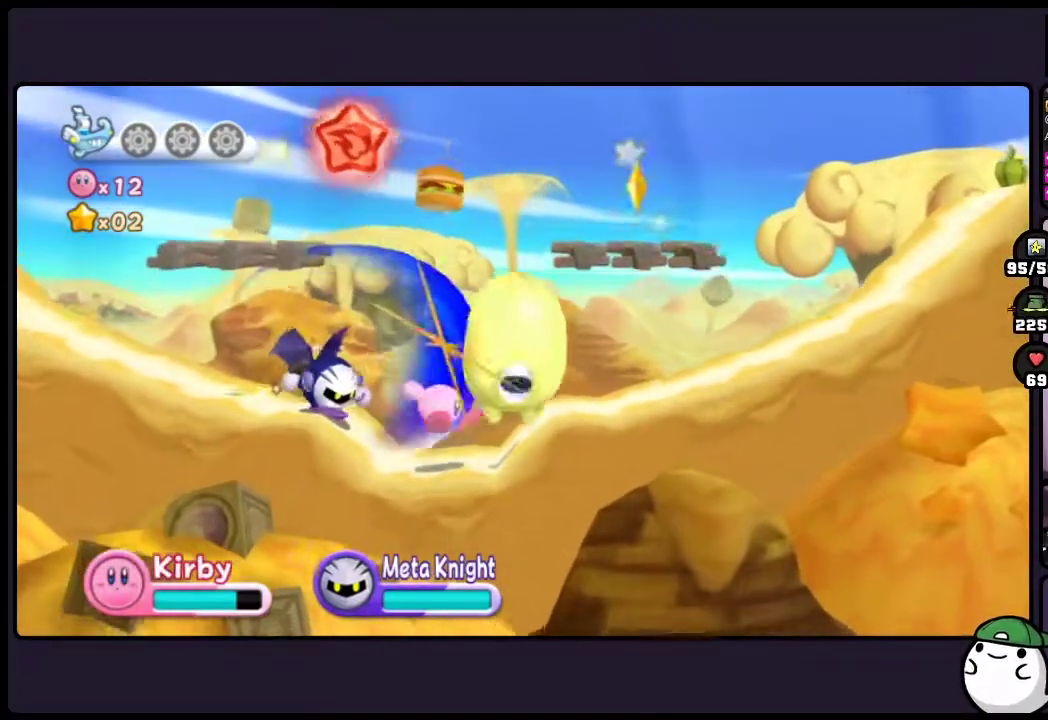
{"buttons": [], "events": []}
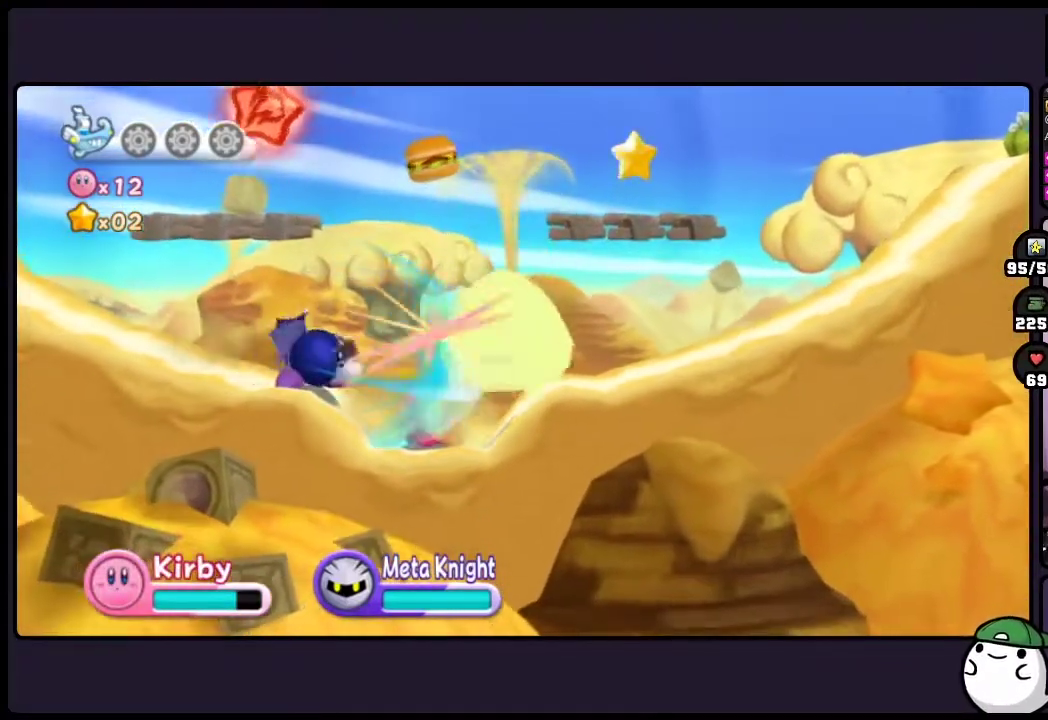
{"buttons": ["DPAD_LEFT"], "events": [[383, "DPAD_LEFT", "down"]]}
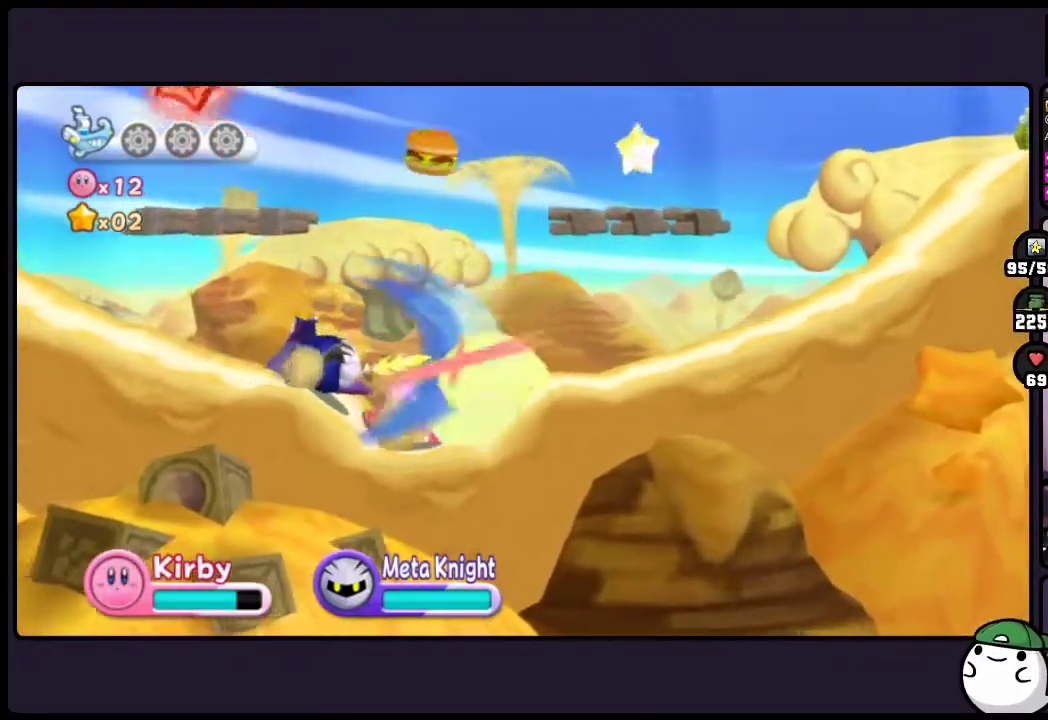
{"buttons": ["DPAD_LEFT", "TWO"], "events": [[117, "TWO", "down"]]}
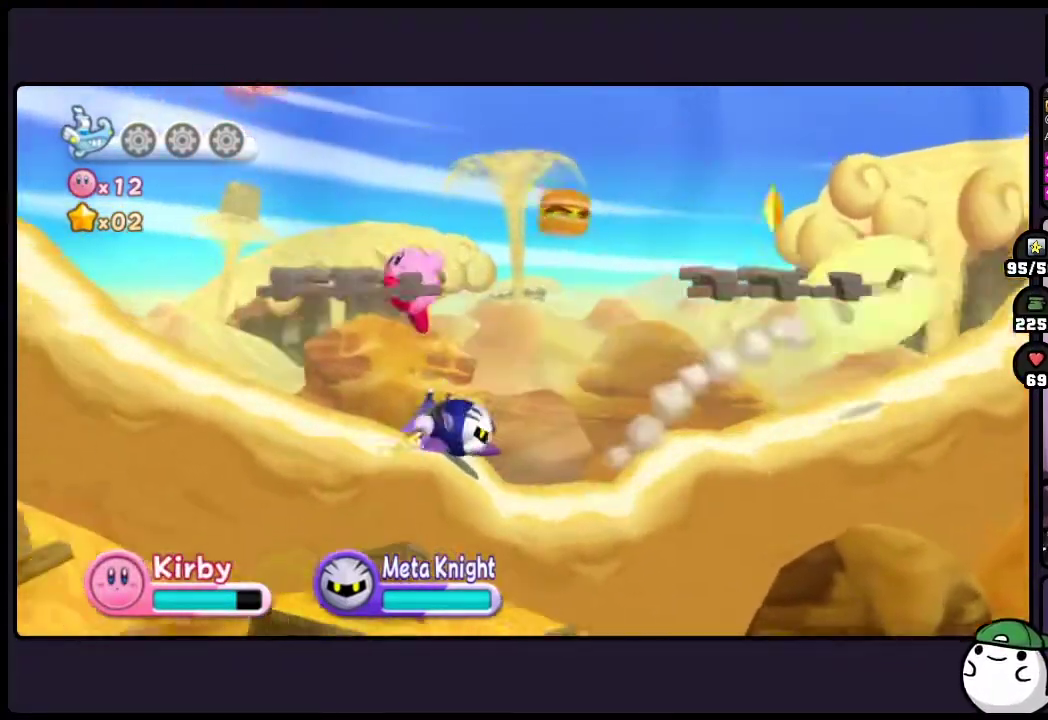
{"buttons": ["DPAD_LEFT"], "events": [[167, "TWO", "up"], [367, "DPAD_LEFT", "up"], [433, "DPAD_LEFT", "down"]]}
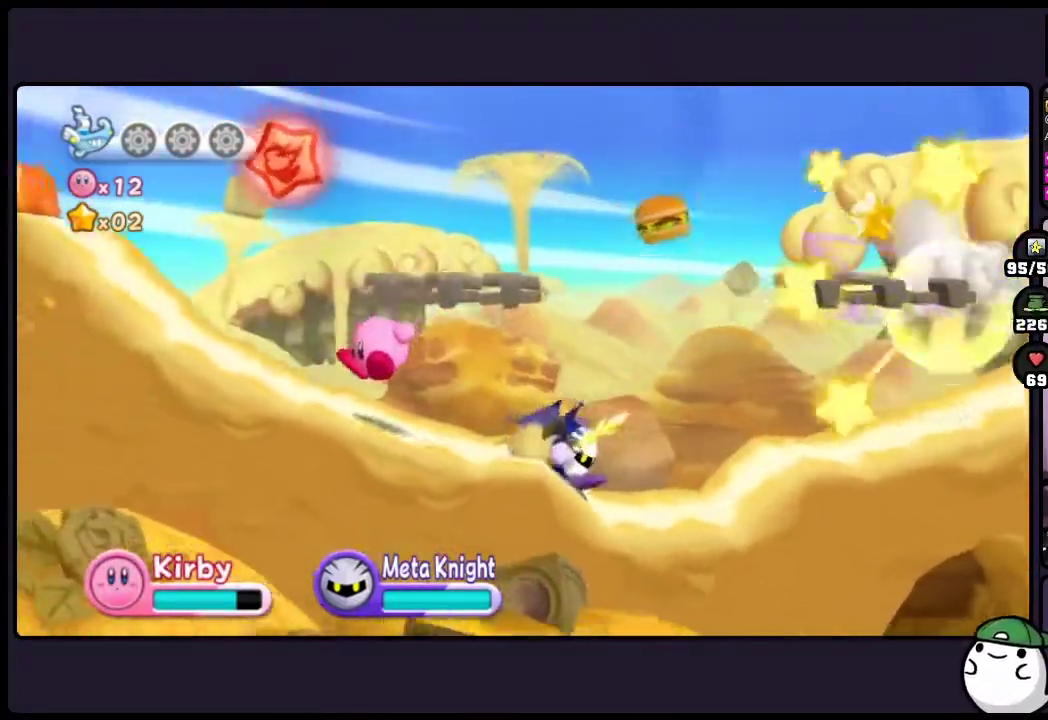
{"buttons": ["ONE"], "events": [[100, "TWO", "down"], [300, "TWO", "up"], [383, "ONE", "down"], [500, "DPAD_LEFT", "up"]]}
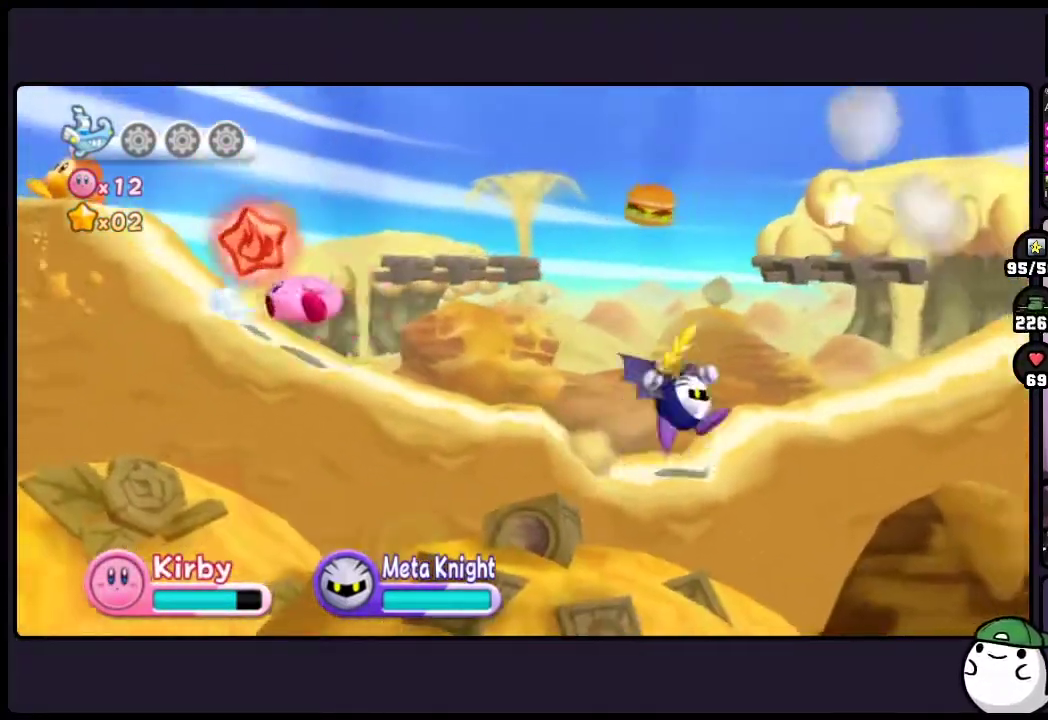
{"buttons": [], "events": [[117, "DPAD_DOWN", "down"], [267, "ONE", "up"], [433, "DPAD_DOWN", "up"]]}